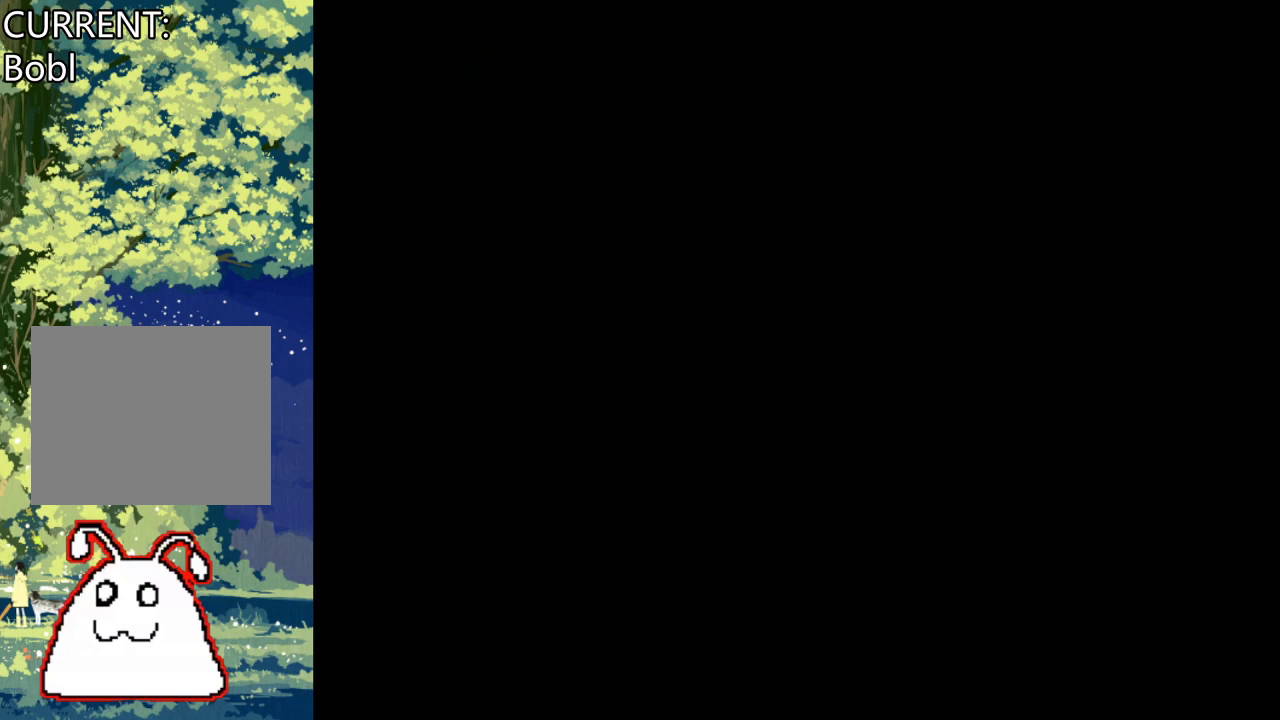
Gameplay with a controller (PlayStation layout); each line is a JSON object with the inputs held at the frame after it. "events" lists button and stick changes between this image and that frame as [ms after this image, input, new state], when the widget could be followed in between. Not read: left_stick right_stick.
{"buttons": [], "events": []}
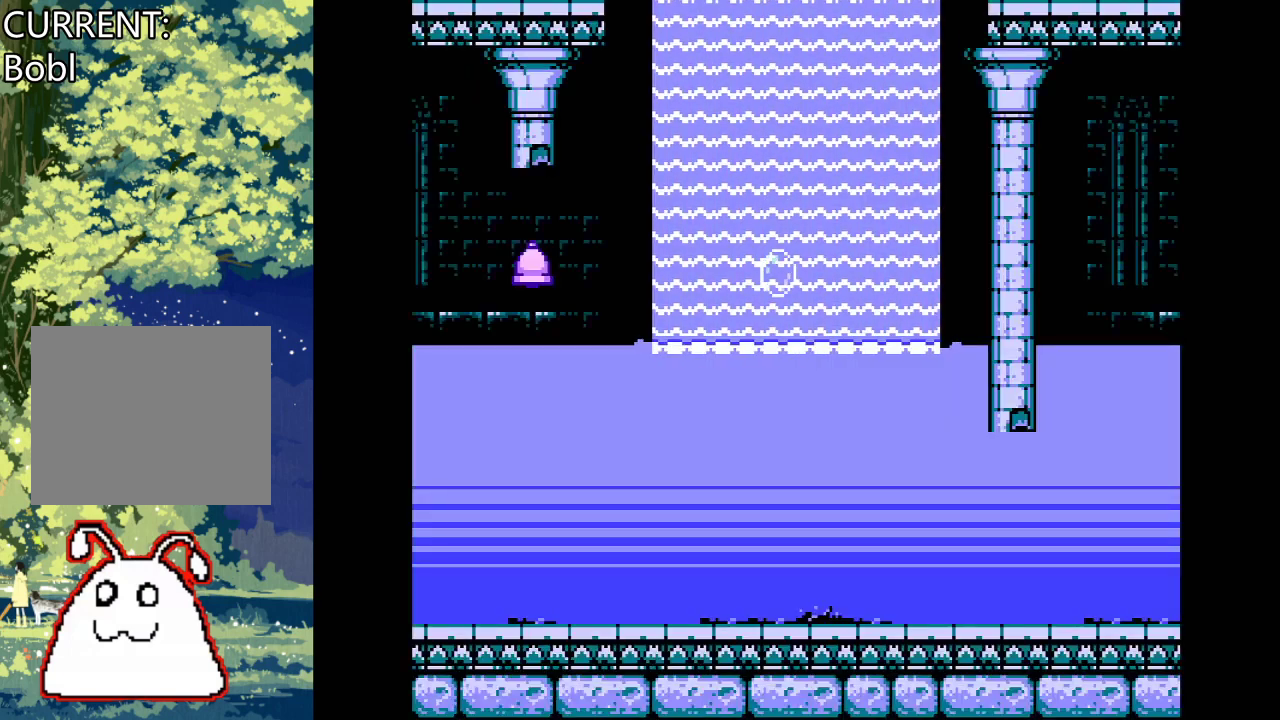
{"buttons": ["CROSS", "DPAD_RIGHT"], "events": [[267, "DPAD_RIGHT", "down"], [433, "CROSS", "down"]]}
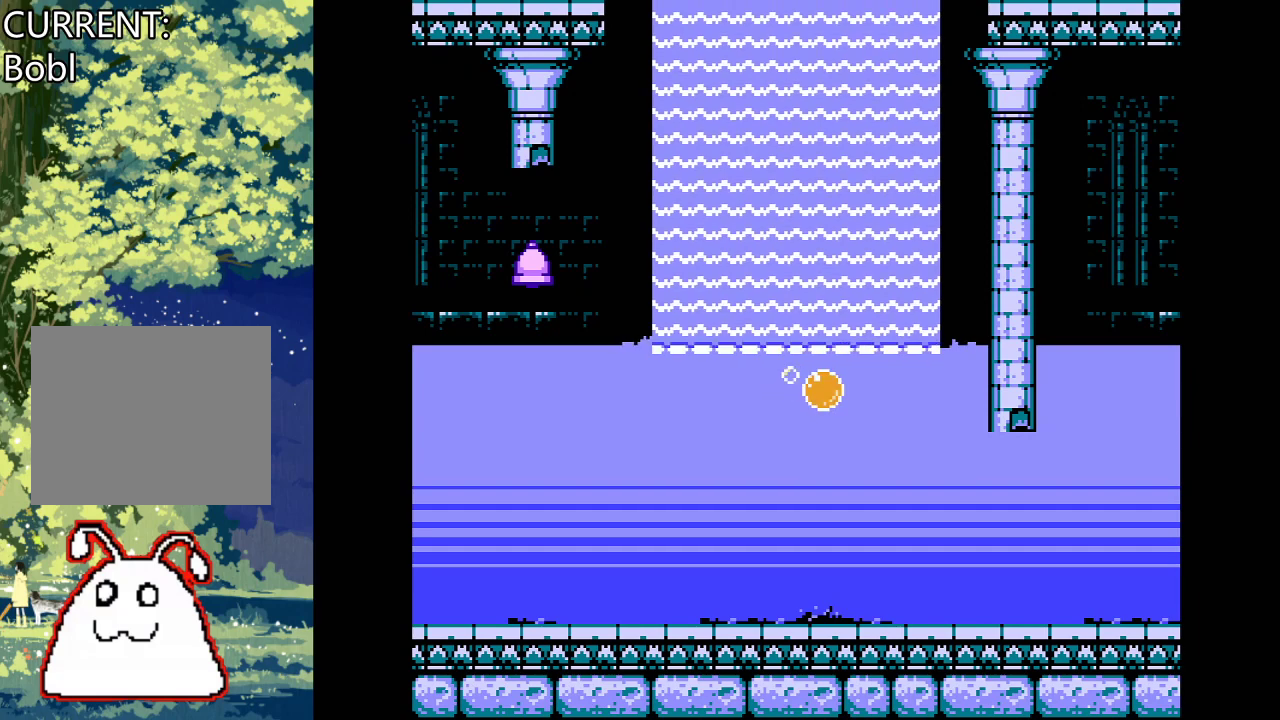
{"buttons": ["CROSS", "DPAD_RIGHT"], "events": [[133, "DPAD_RIGHT", "up"], [267, "DPAD_RIGHT", "down"]]}
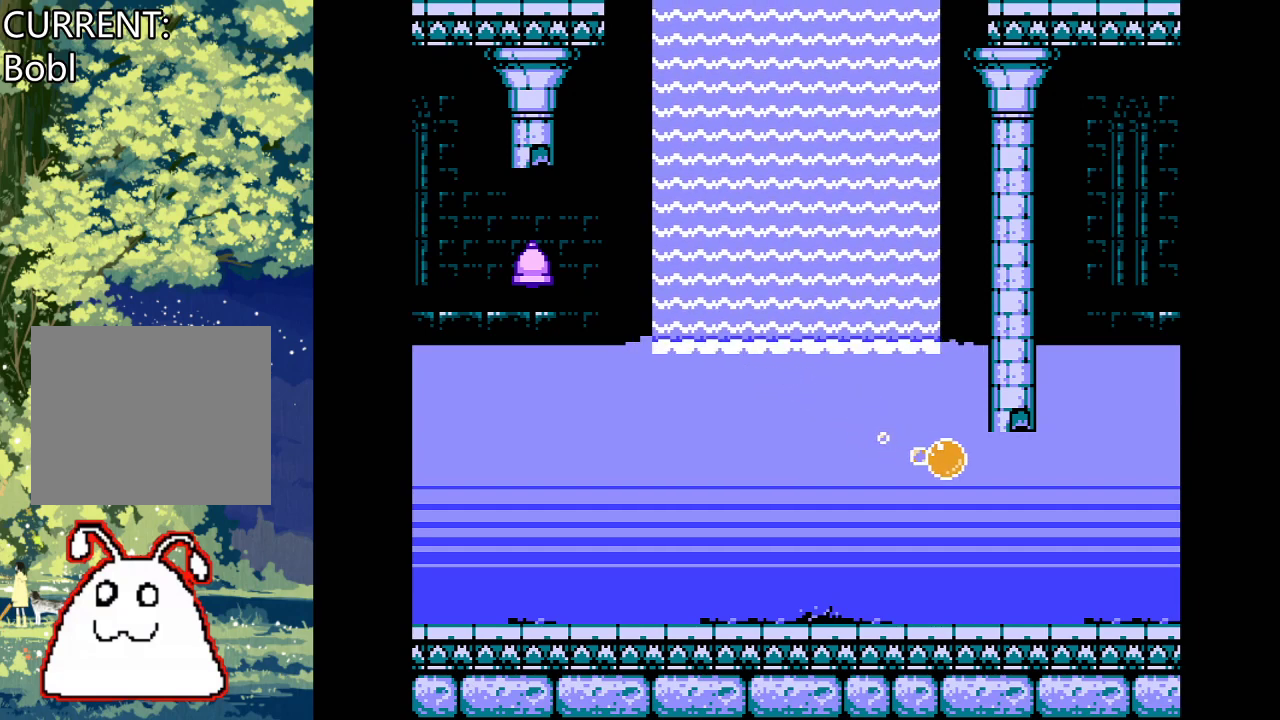
{"buttons": ["CROSS", "DPAD_RIGHT"], "events": []}
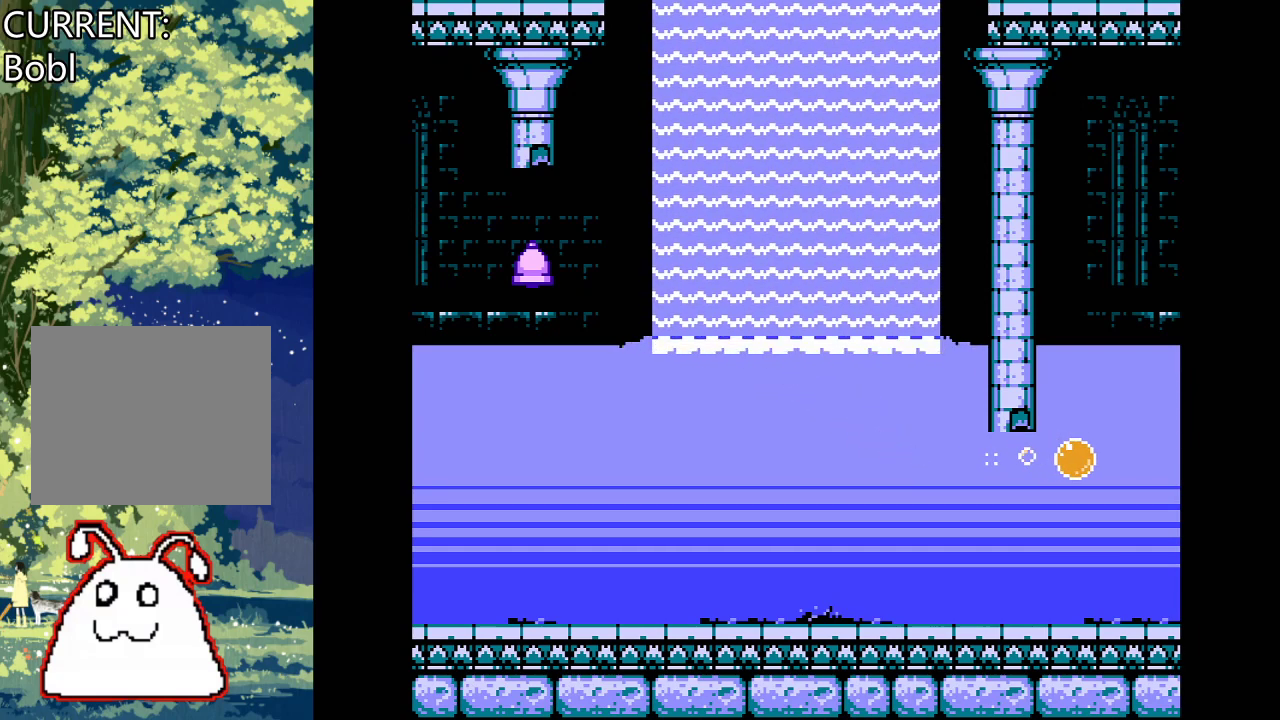
{"buttons": ["DPAD_RIGHT"], "events": [[167, "CROSS", "up"]]}
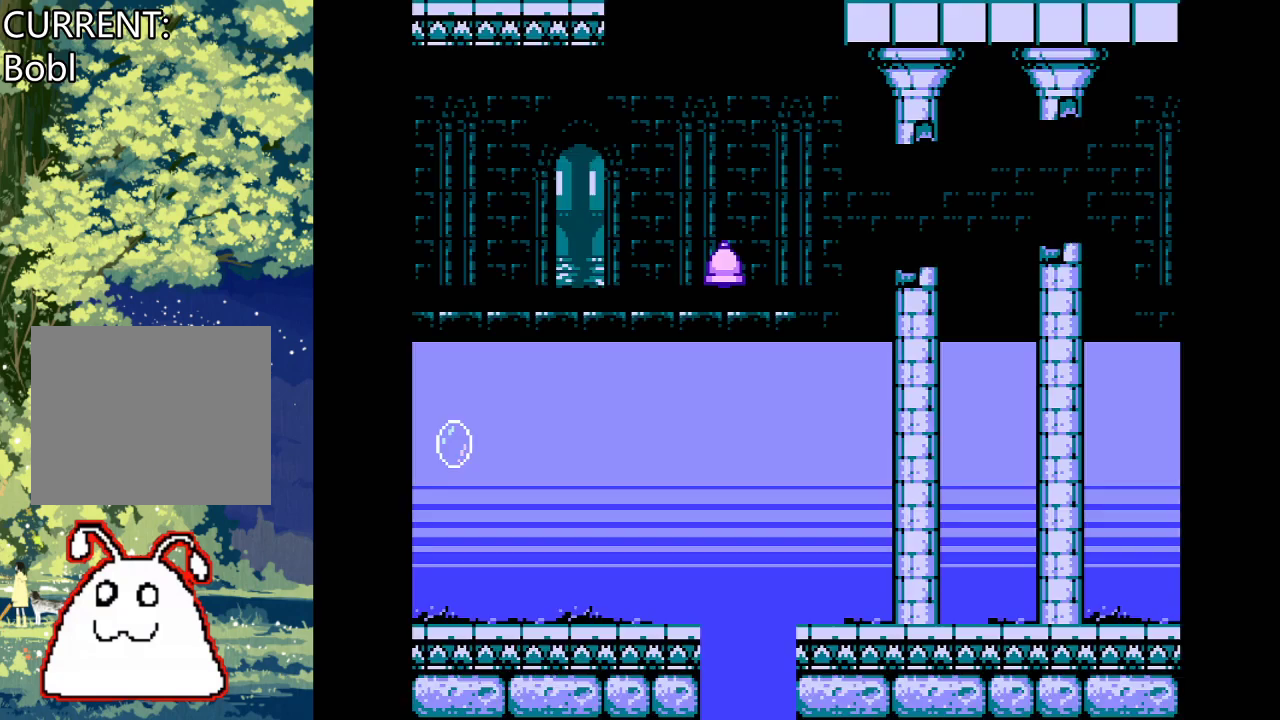
{"buttons": ["DPAD_RIGHT"], "events": [[133, "DPAD_RIGHT", "up"], [400, "DPAD_RIGHT", "down"]]}
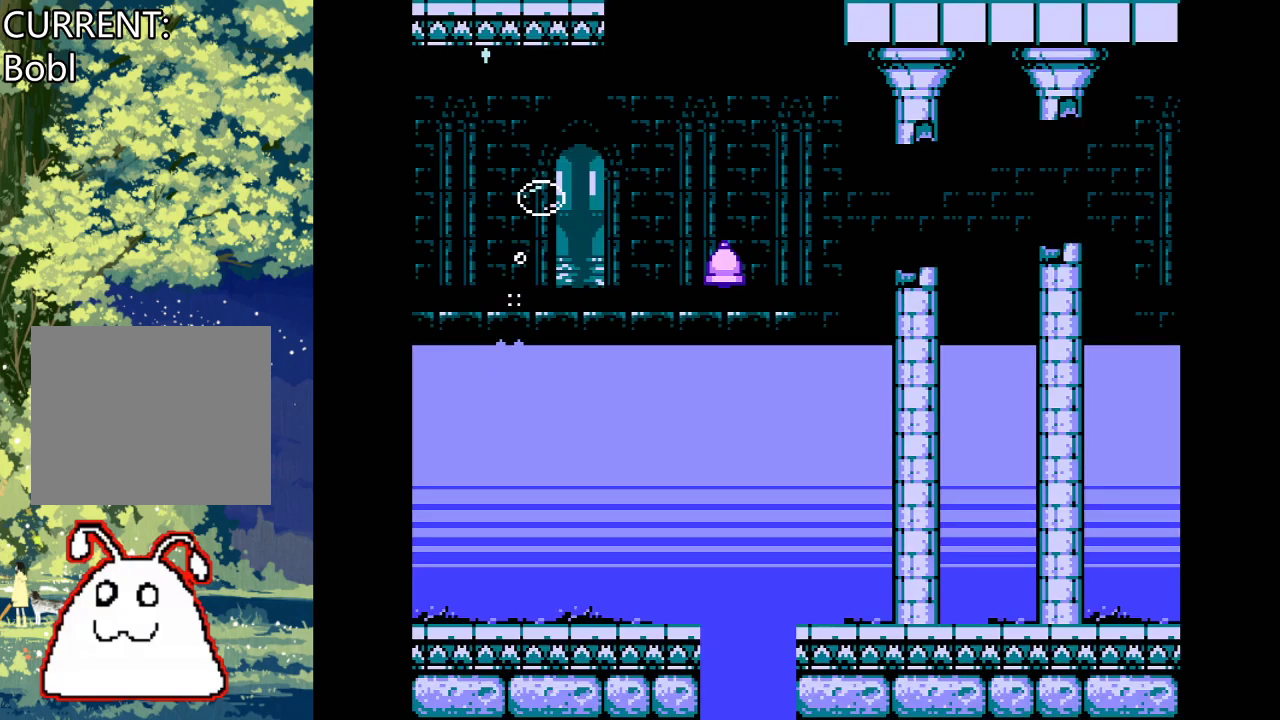
{"buttons": ["DPAD_RIGHT"], "events": []}
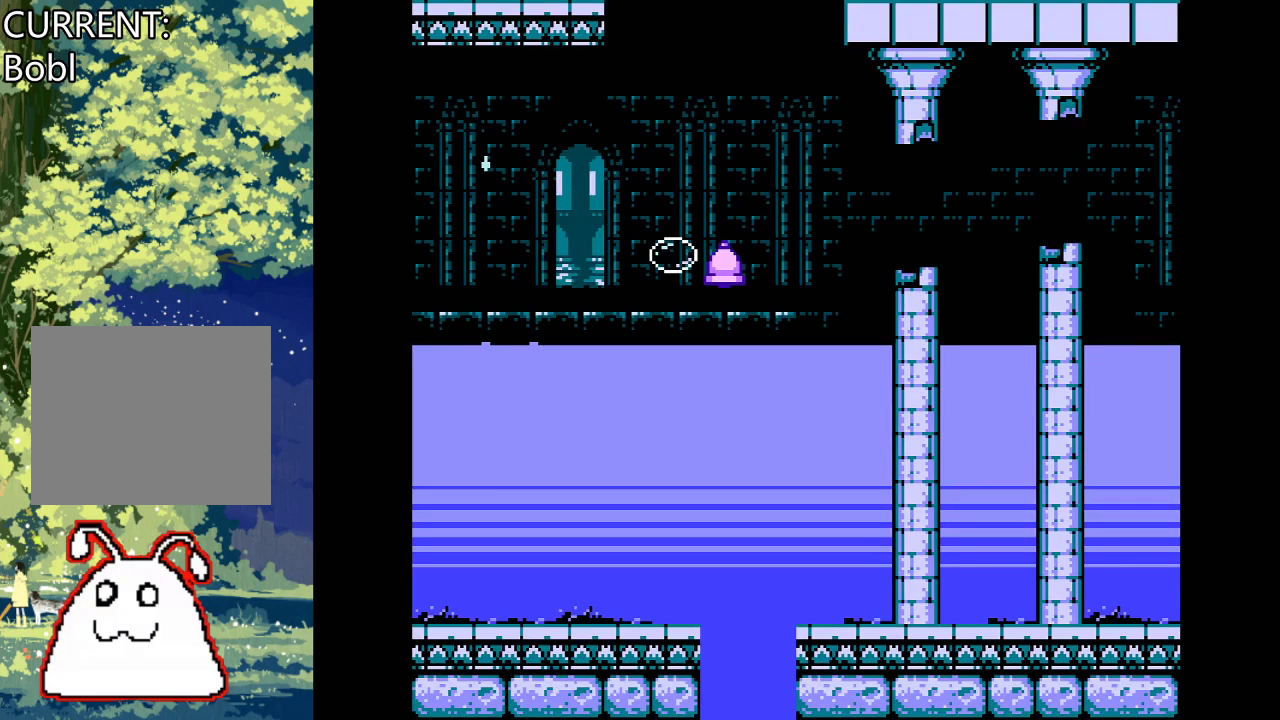
{"buttons": ["CROSS"], "events": [[333, "DPAD_RIGHT", "up"], [500, "CROSS", "down"]]}
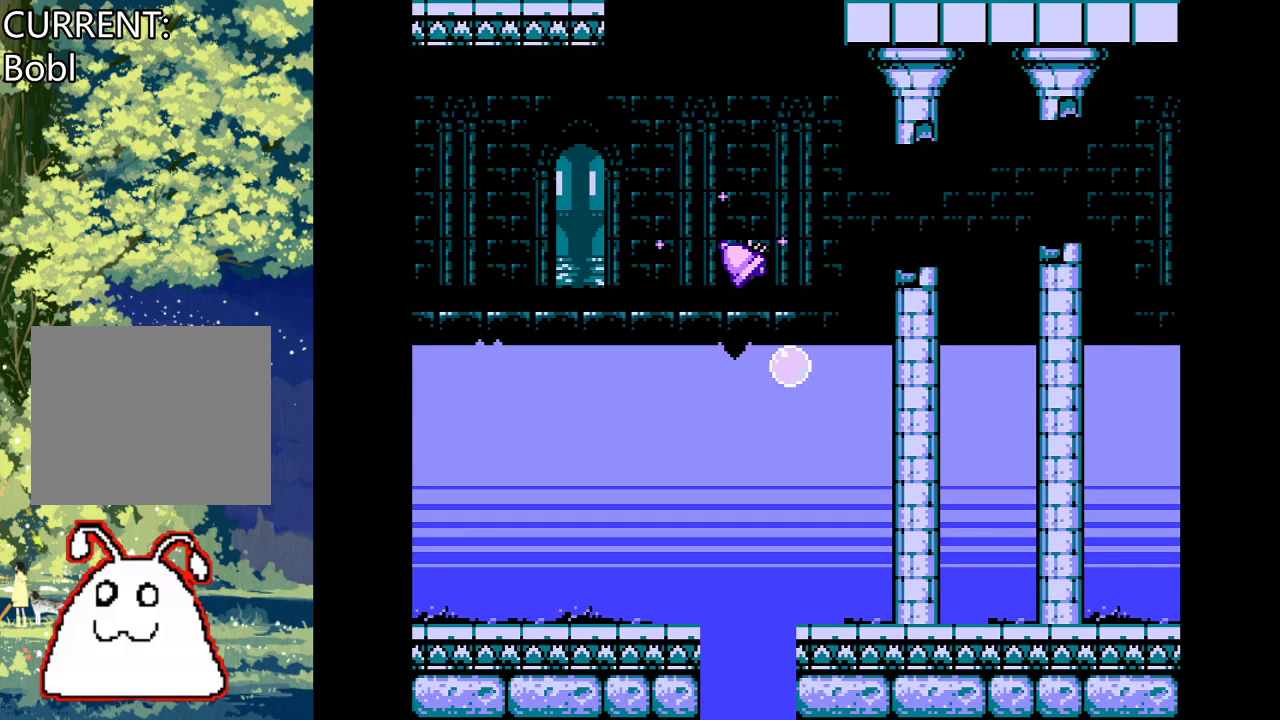
{"buttons": ["CROSS"], "events": [[300, "DPAD_RIGHT", "down"], [500, "DPAD_RIGHT", "up"]]}
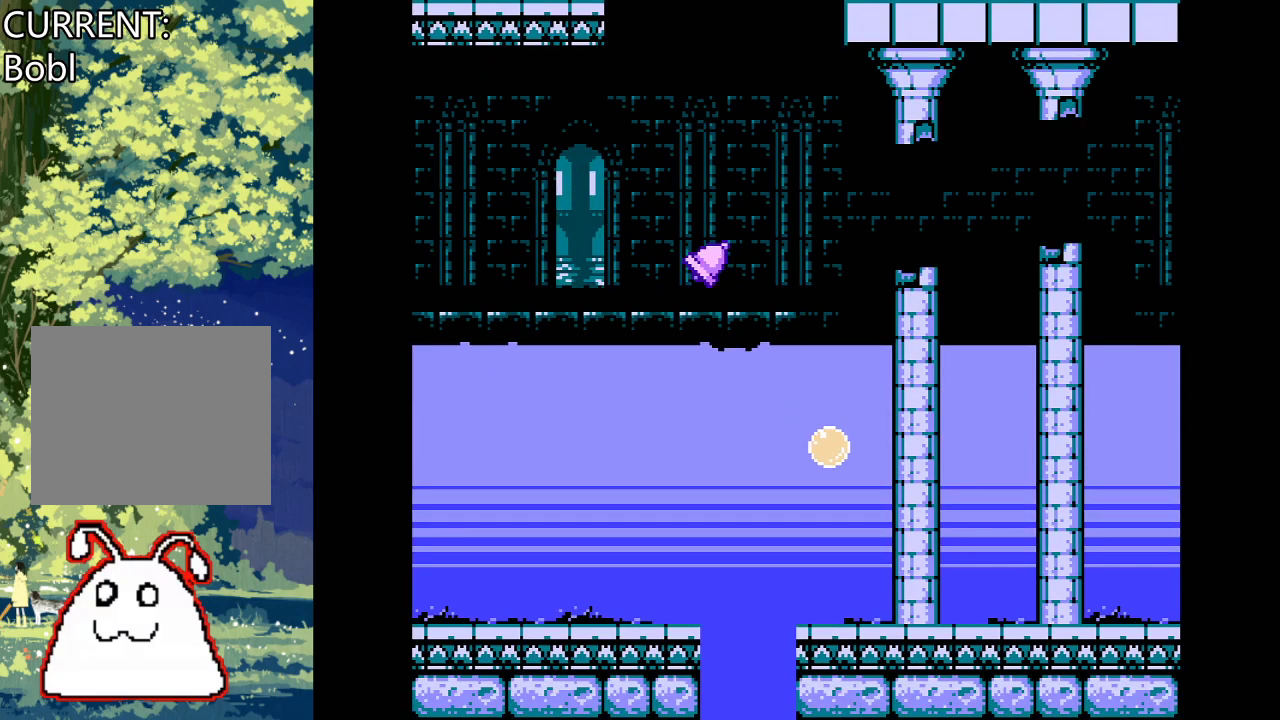
{"buttons": [], "events": [[267, "CROSS", "up"]]}
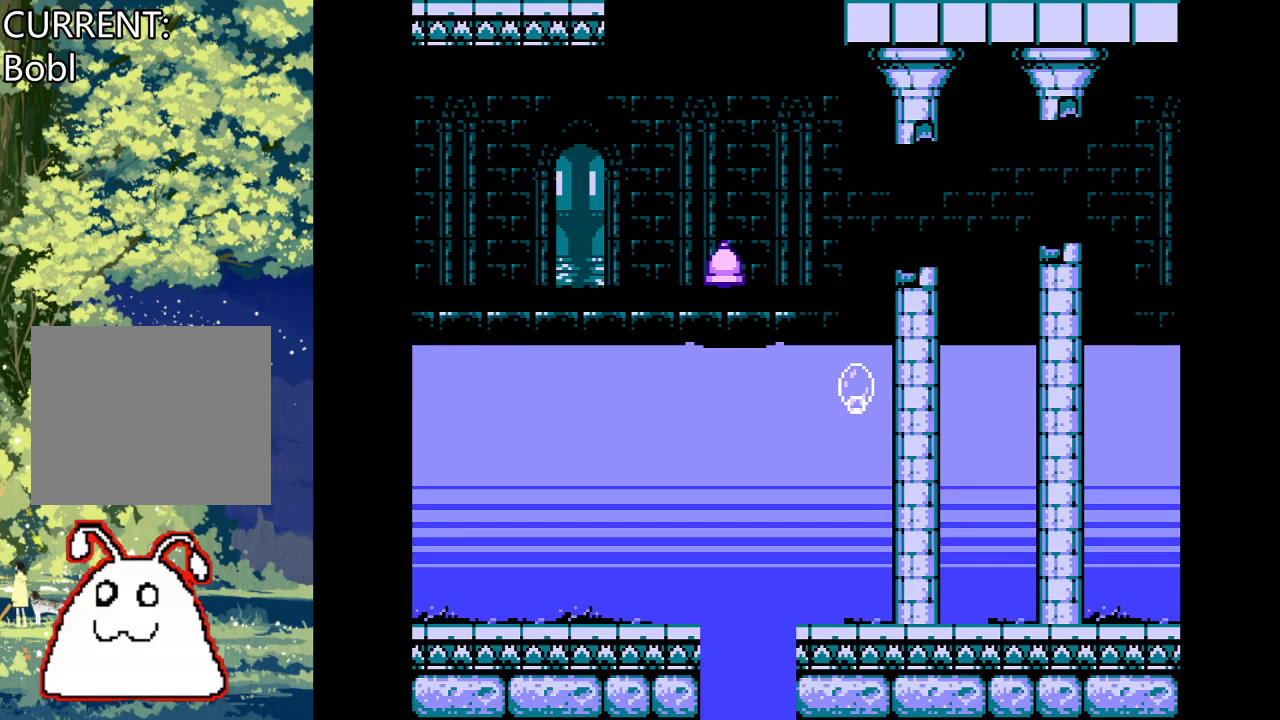
{"buttons": [], "events": [[167, "DPAD_RIGHT", "down"], [400, "DPAD_RIGHT", "up"]]}
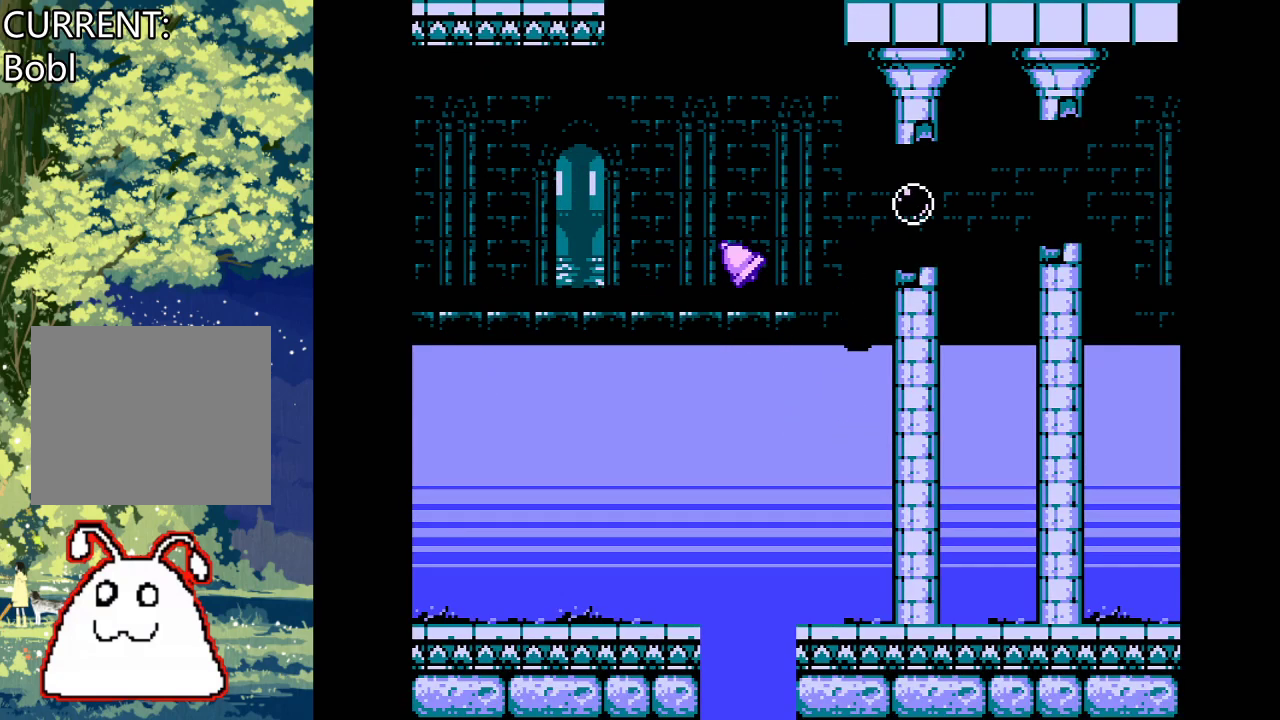
{"buttons": [], "events": [[67, "DPAD_RIGHT", "down"], [333, "DPAD_RIGHT", "up"]]}
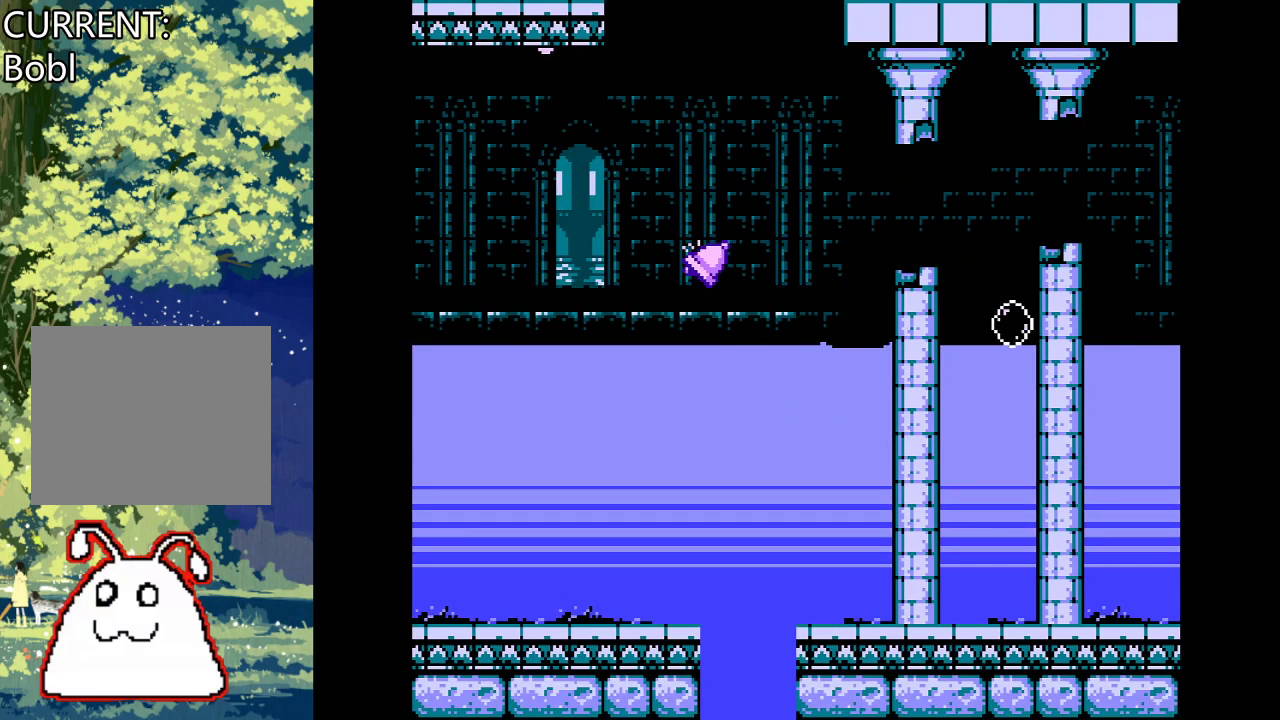
{"buttons": ["CROSS"], "events": [[267, "CROSS", "down"]]}
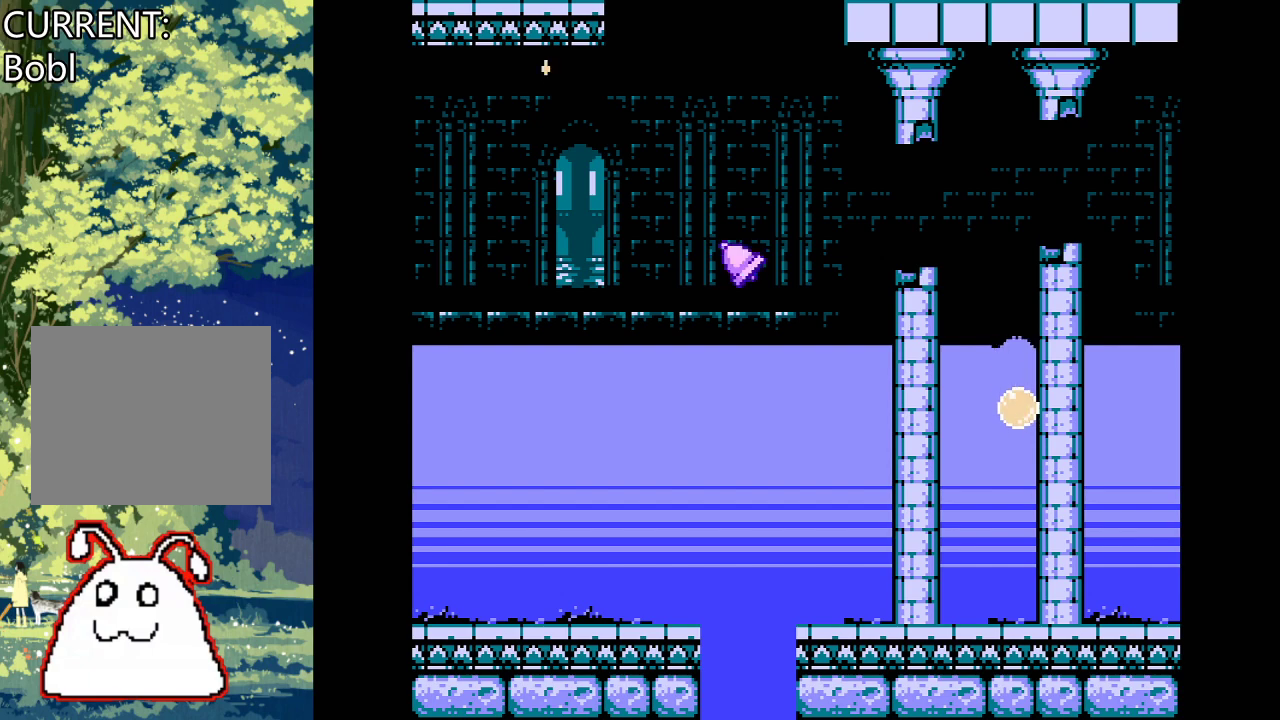
{"buttons": ["CROSS"], "events": [[300, "DPAD_LEFT", "down"], [400, "DPAD_LEFT", "up"]]}
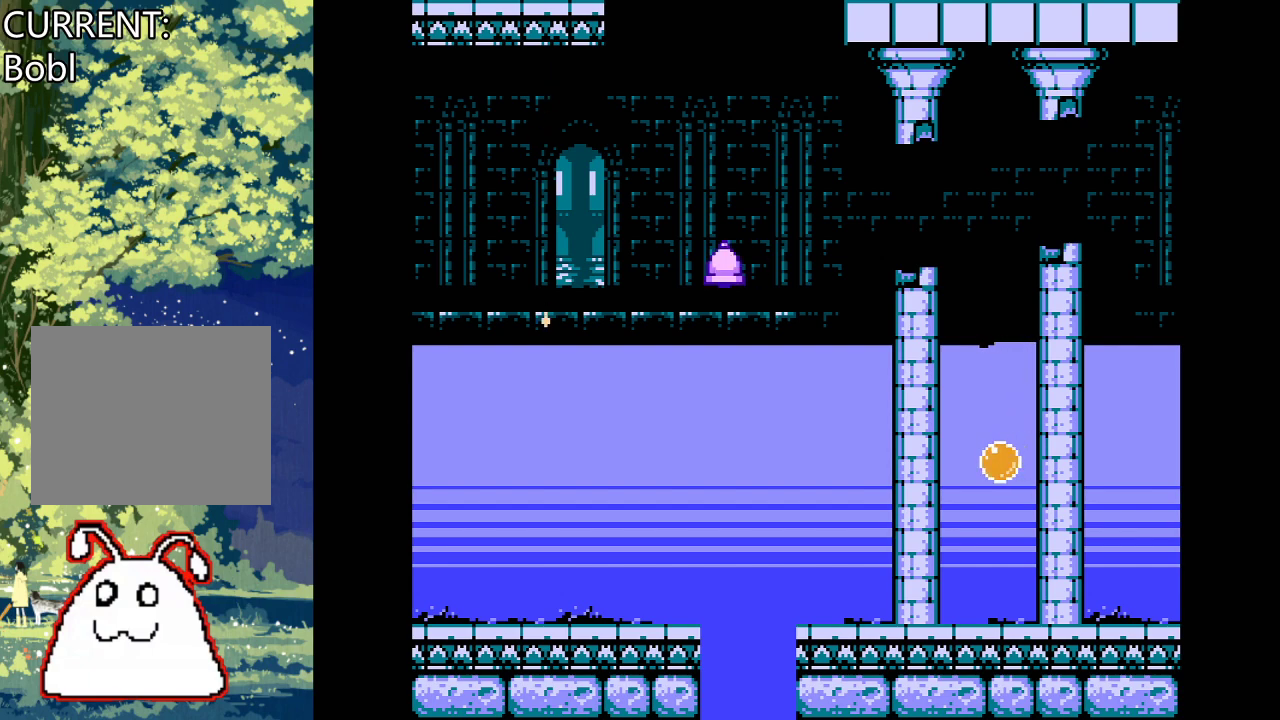
{"buttons": ["DPAD_RIGHT"], "events": [[133, "CROSS", "up"], [500, "DPAD_RIGHT", "down"]]}
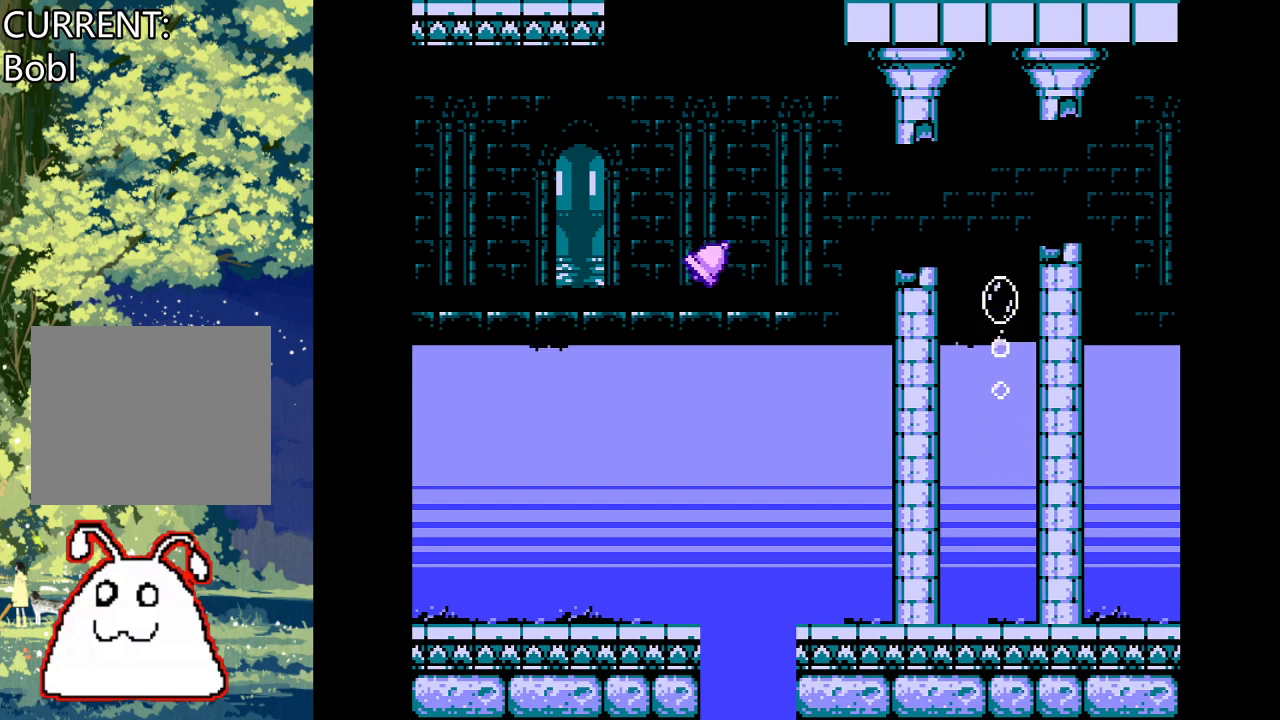
{"buttons": ["DPAD_RIGHT"], "events": []}
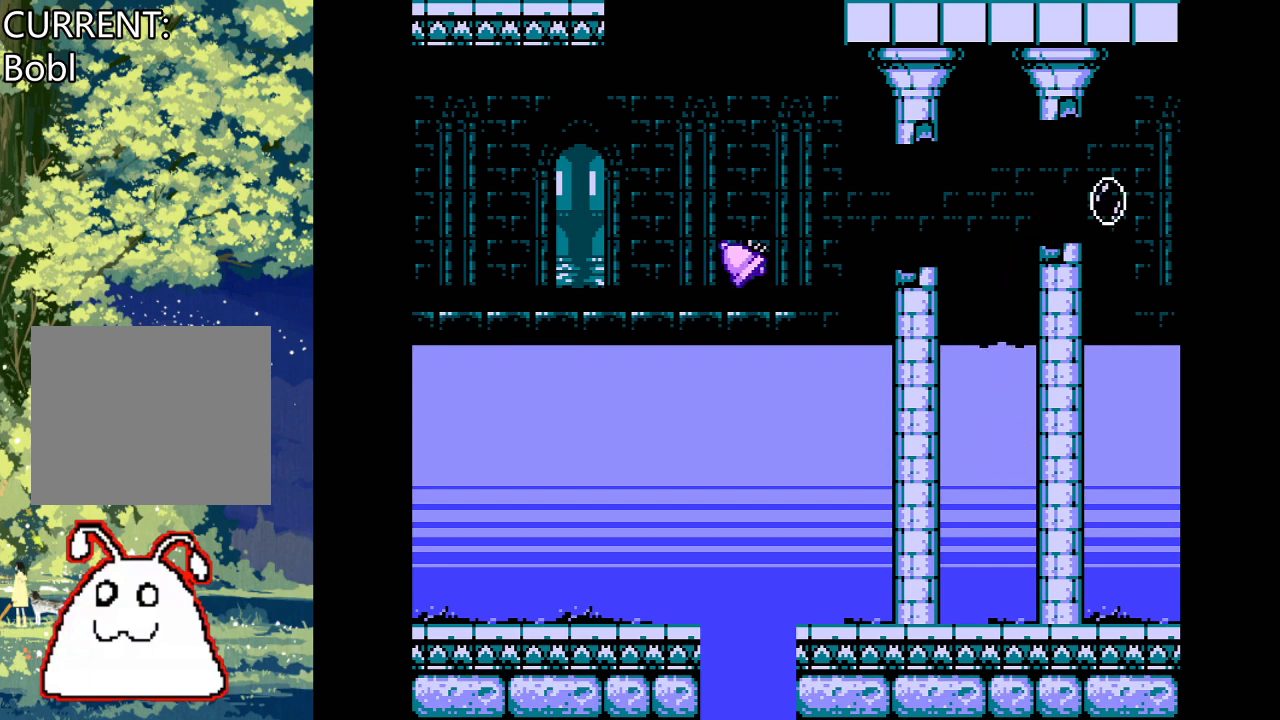
{"buttons": [], "events": [[433, "DPAD_RIGHT", "up"]]}
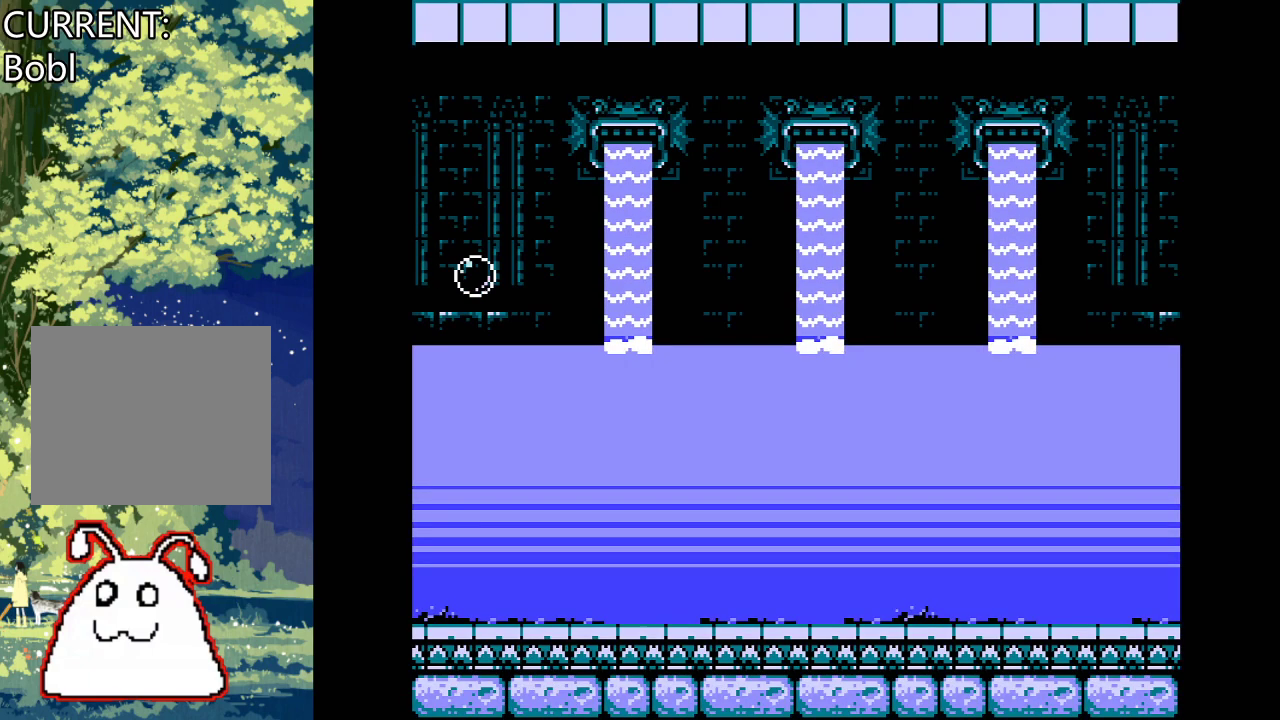
{"buttons": ["DPAD_RIGHT"], "events": [[267, "DPAD_RIGHT", "down"]]}
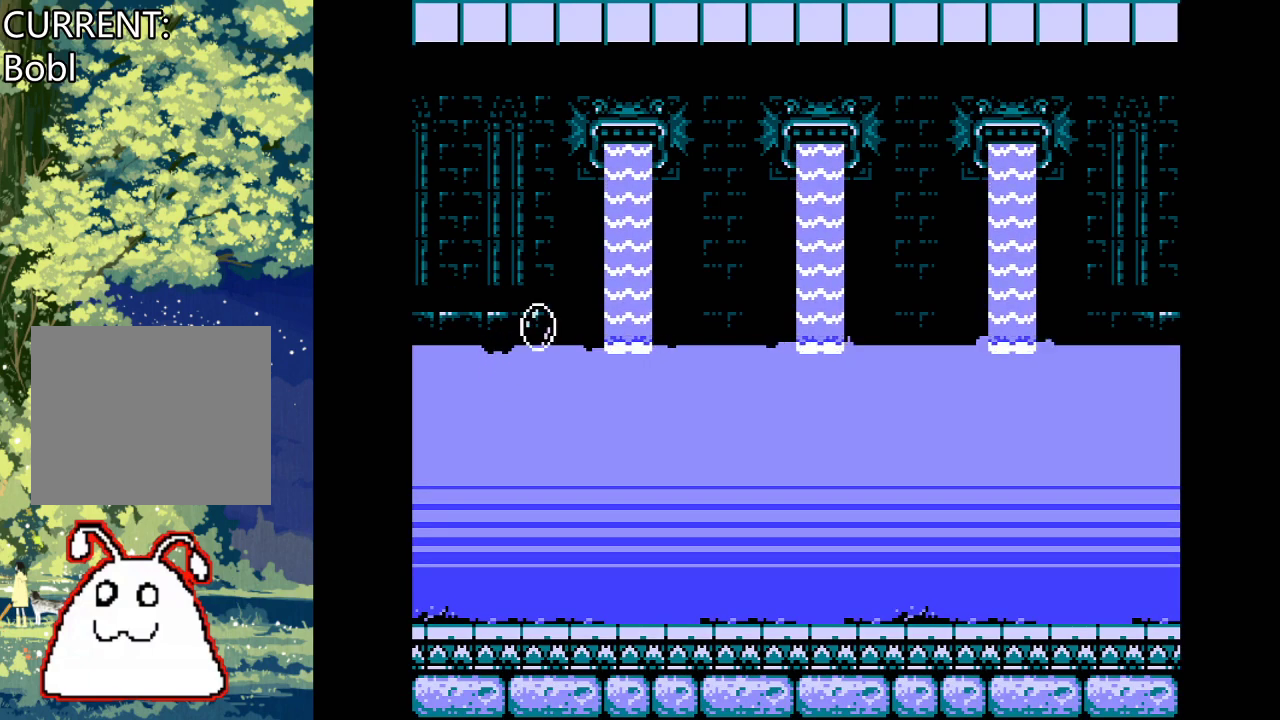
{"buttons": ["CROSS", "DPAD_RIGHT"], "events": [[200, "CROSS", "down"]]}
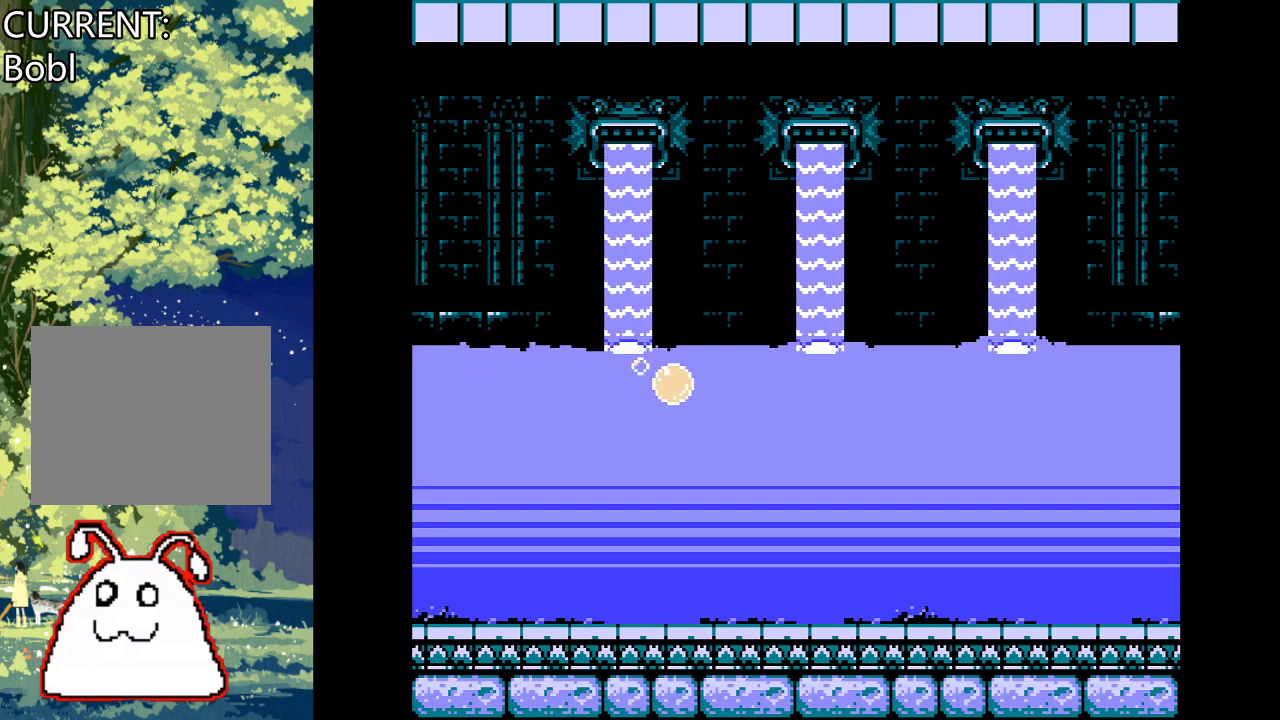
{"buttons": ["DPAD_RIGHT"], "events": [[133, "CROSS", "up"]]}
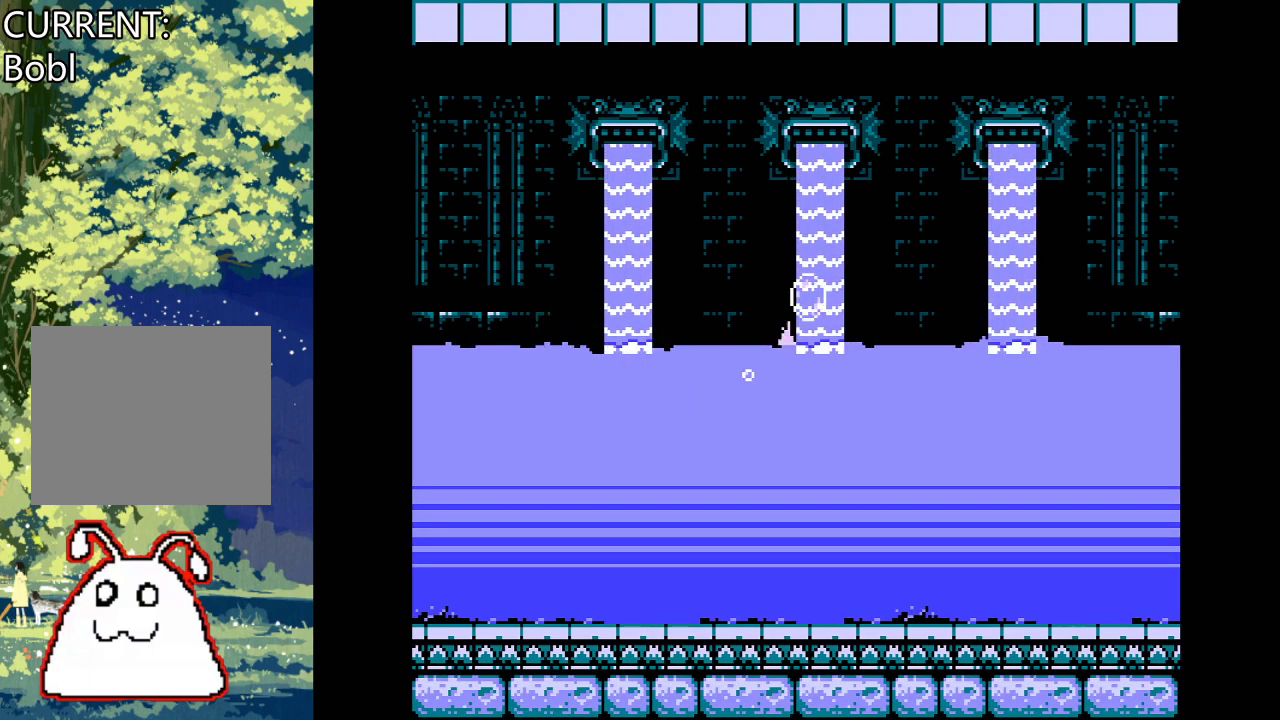
{"buttons": ["CROSS", "DPAD_RIGHT"], "events": [[367, "CROSS", "down"]]}
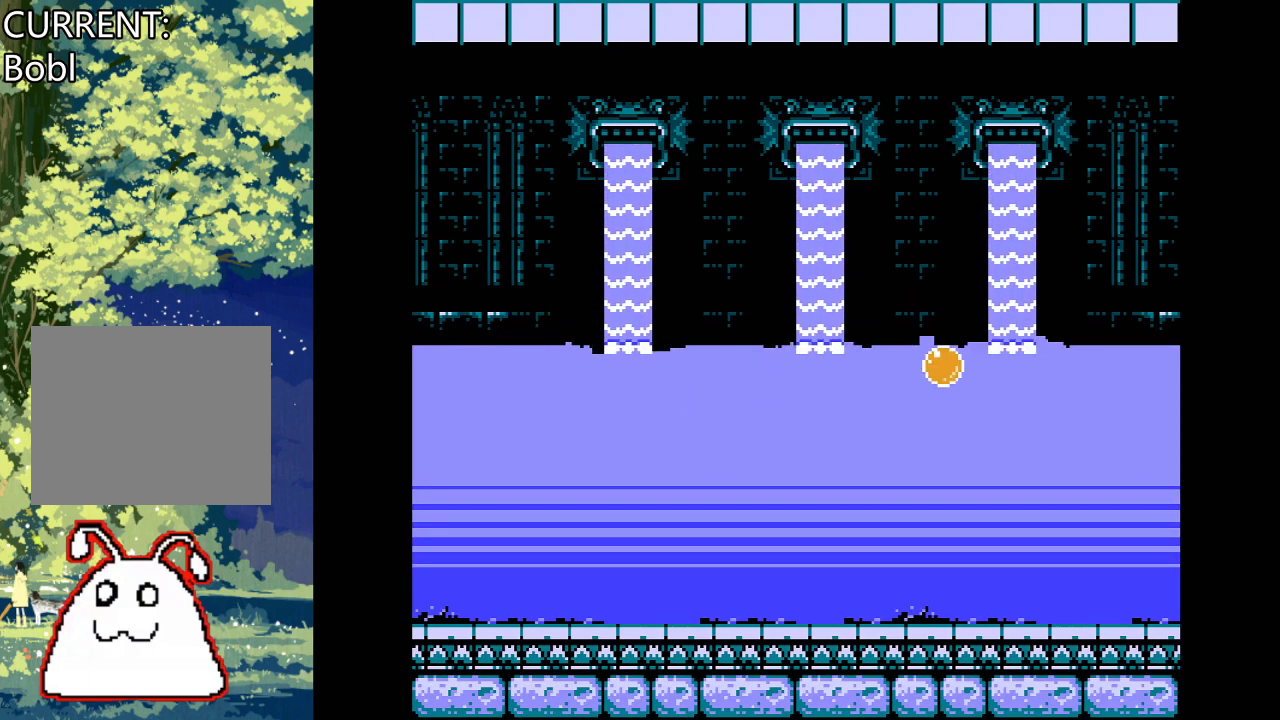
{"buttons": ["DPAD_RIGHT"], "events": [[200, "CROSS", "up"]]}
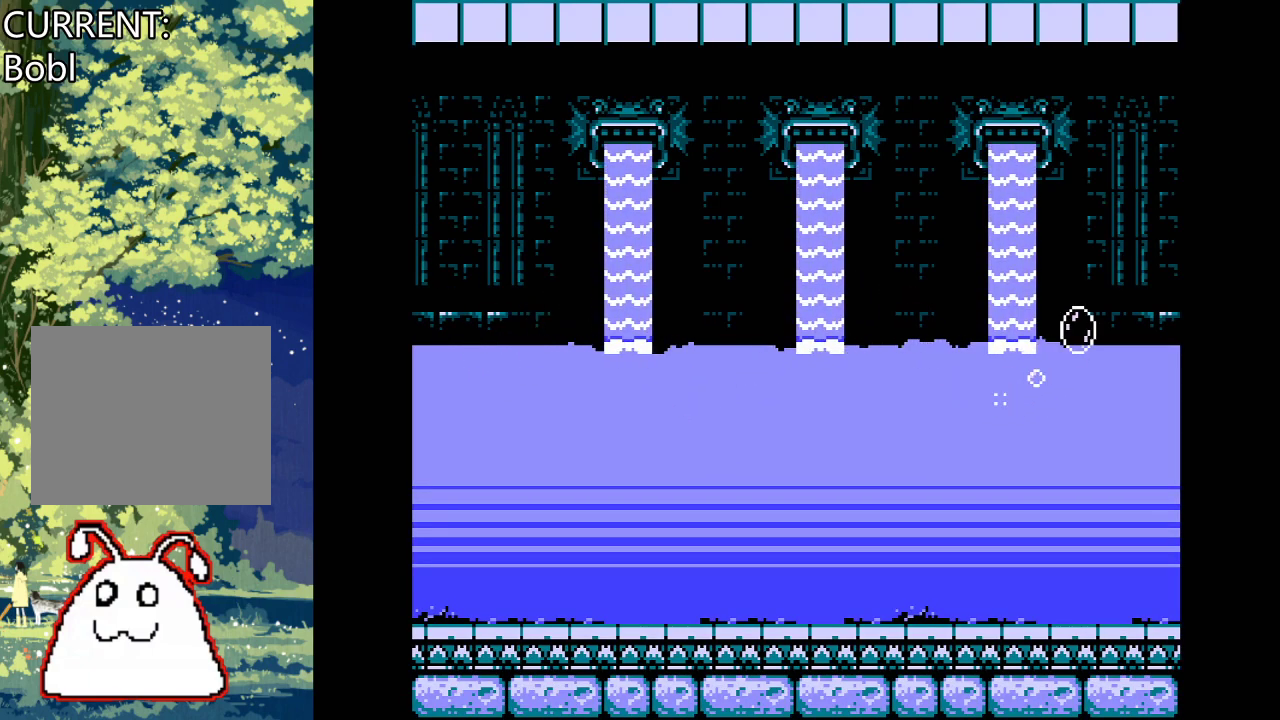
{"buttons": ["DPAD_RIGHT"], "events": []}
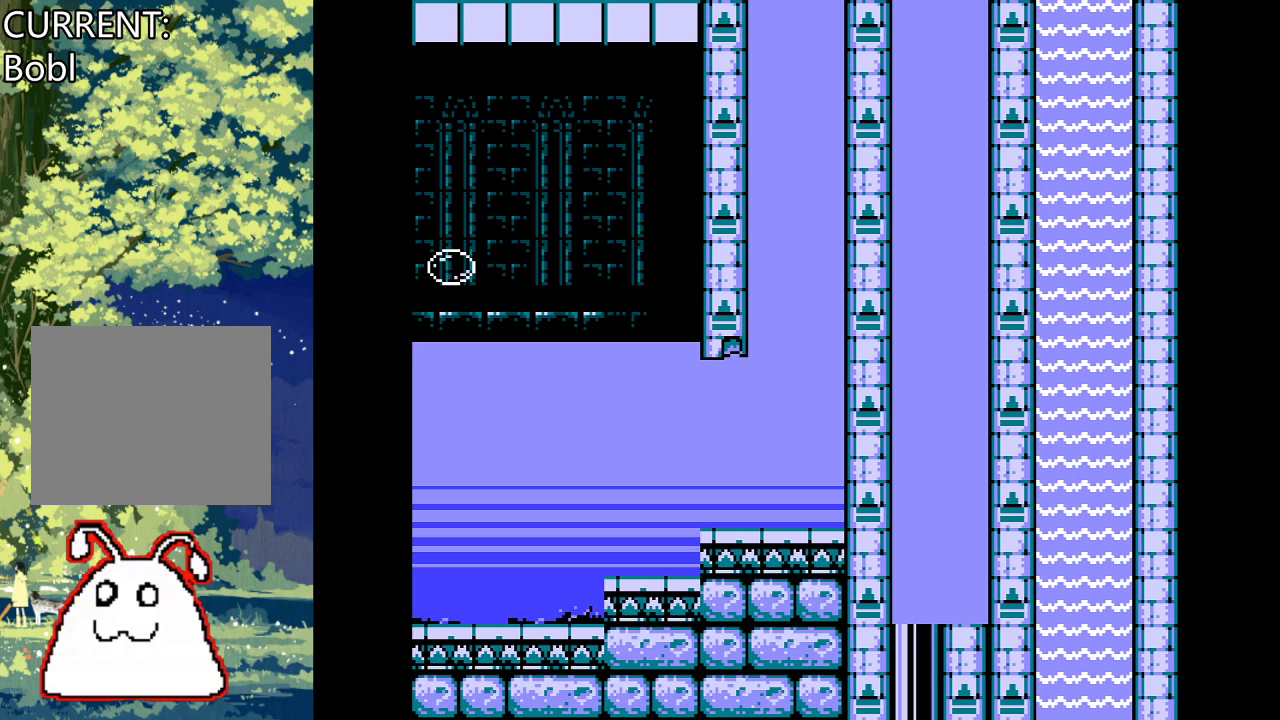
{"buttons": ["DPAD_RIGHT"], "events": [[400, "DPAD_RIGHT", "up"], [500, "DPAD_RIGHT", "down"]]}
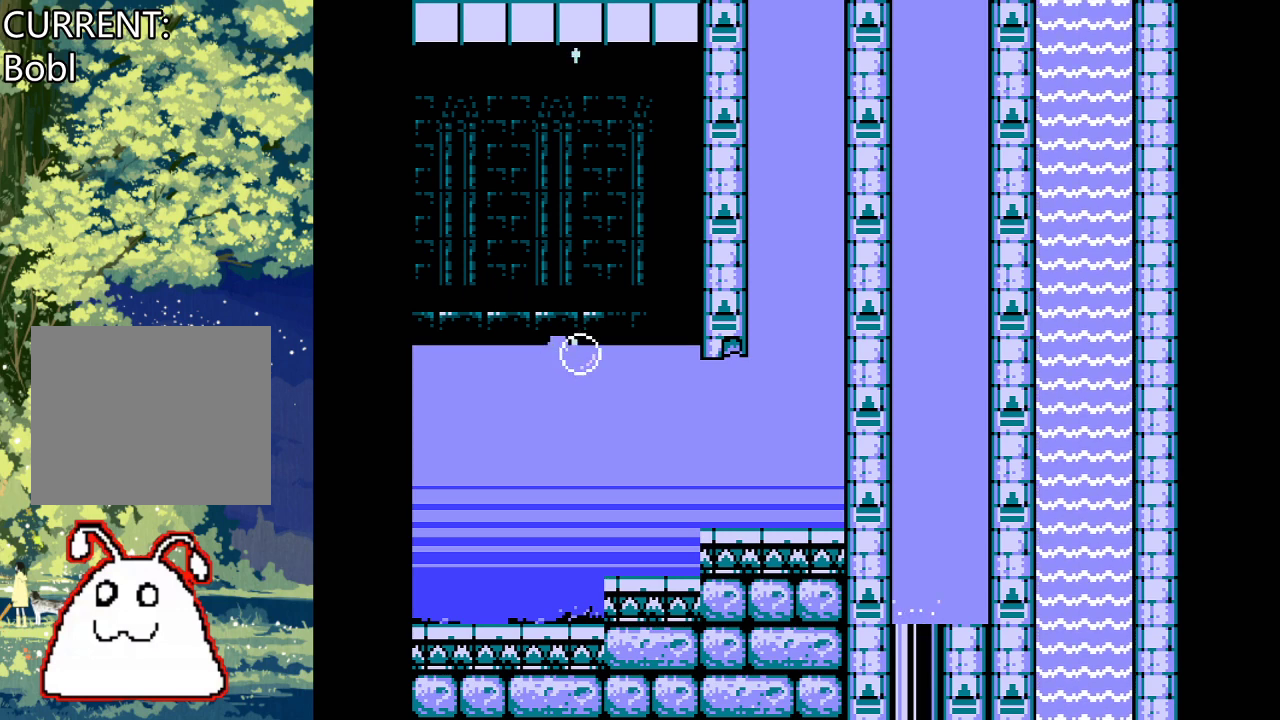
{"buttons": ["CROSS"], "events": [[267, "CROSS", "down"], [267, "DPAD_RIGHT", "up"]]}
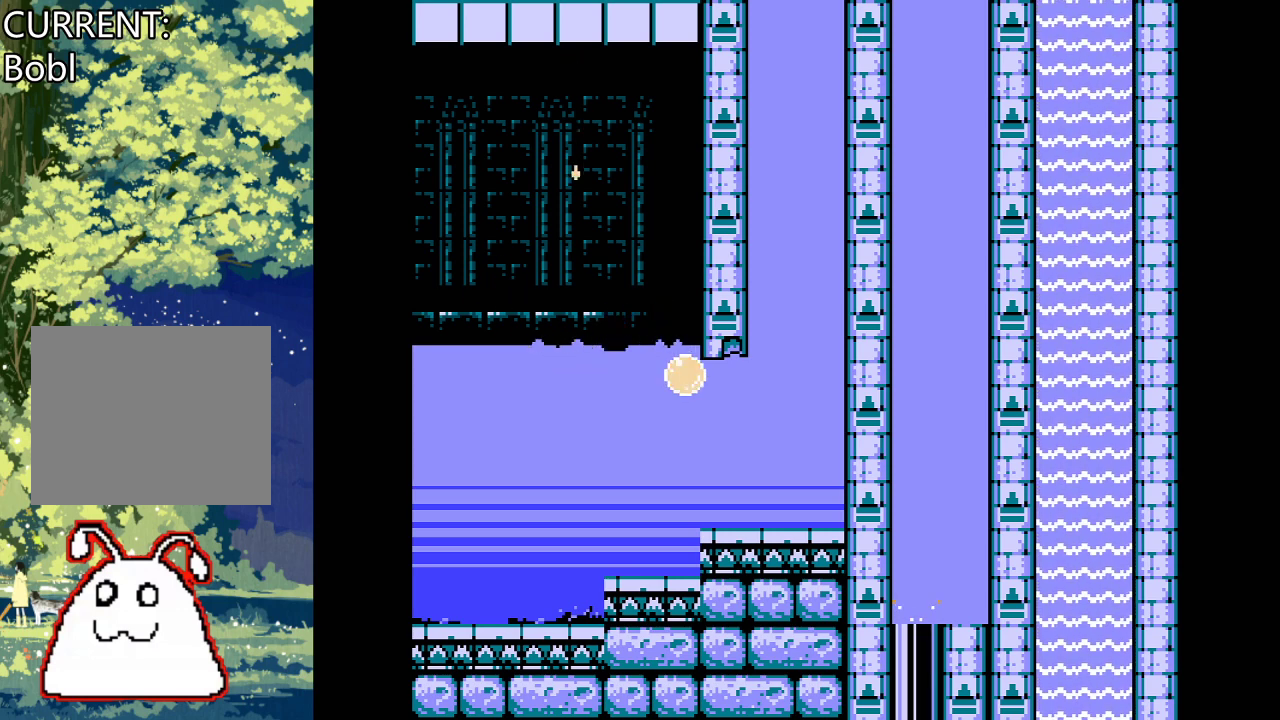
{"buttons": ["CROSS"], "events": [[167, "DPAD_RIGHT", "down"], [500, "DPAD_RIGHT", "up"]]}
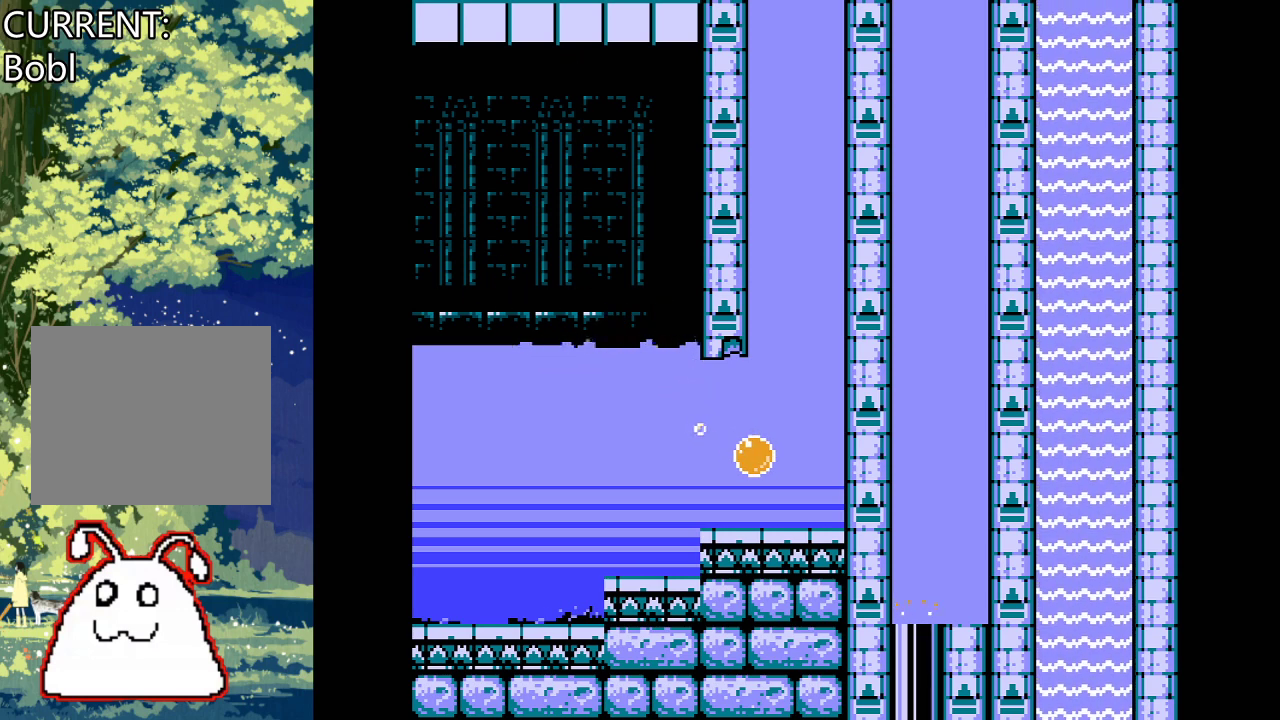
{"buttons": ["CROSS", "DPAD_LEFT"], "events": [[133, "DPAD_RIGHT", "down"], [233, "DPAD_RIGHT", "up"], [433, "DPAD_LEFT", "down"]]}
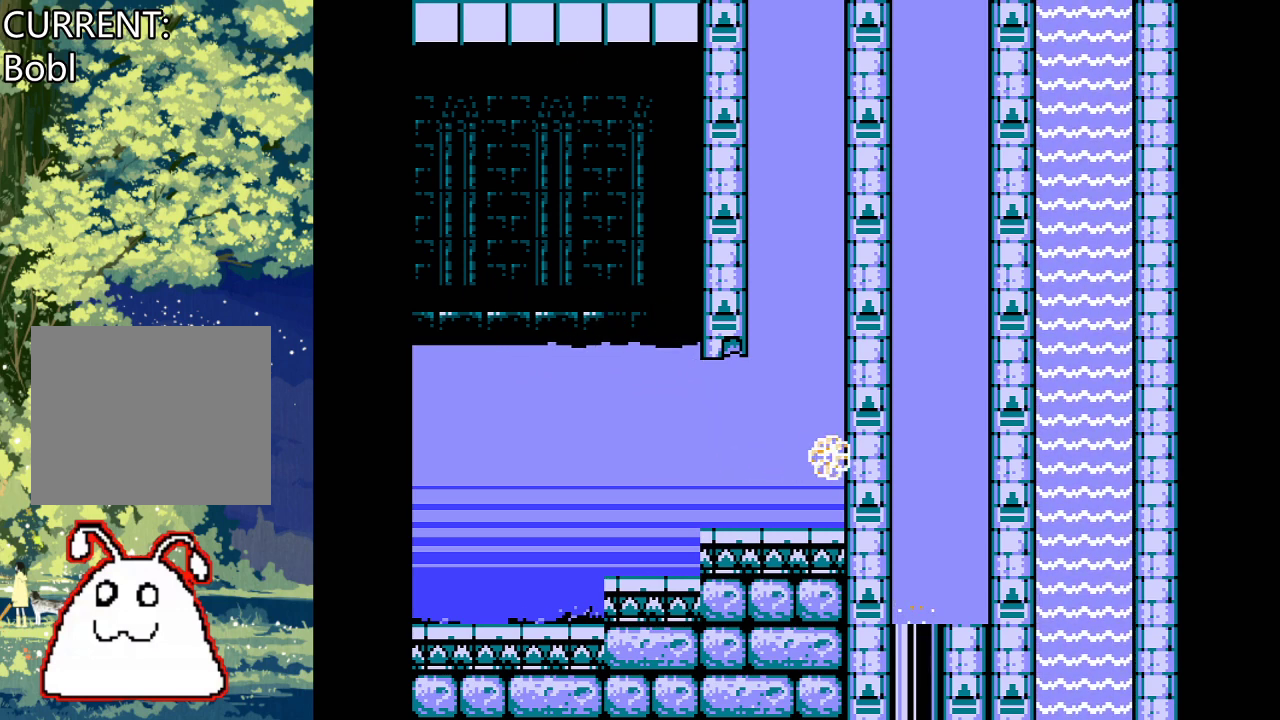
{"buttons": [], "events": [[100, "DPAD_LEFT", "up"], [467, "CROSS", "up"]]}
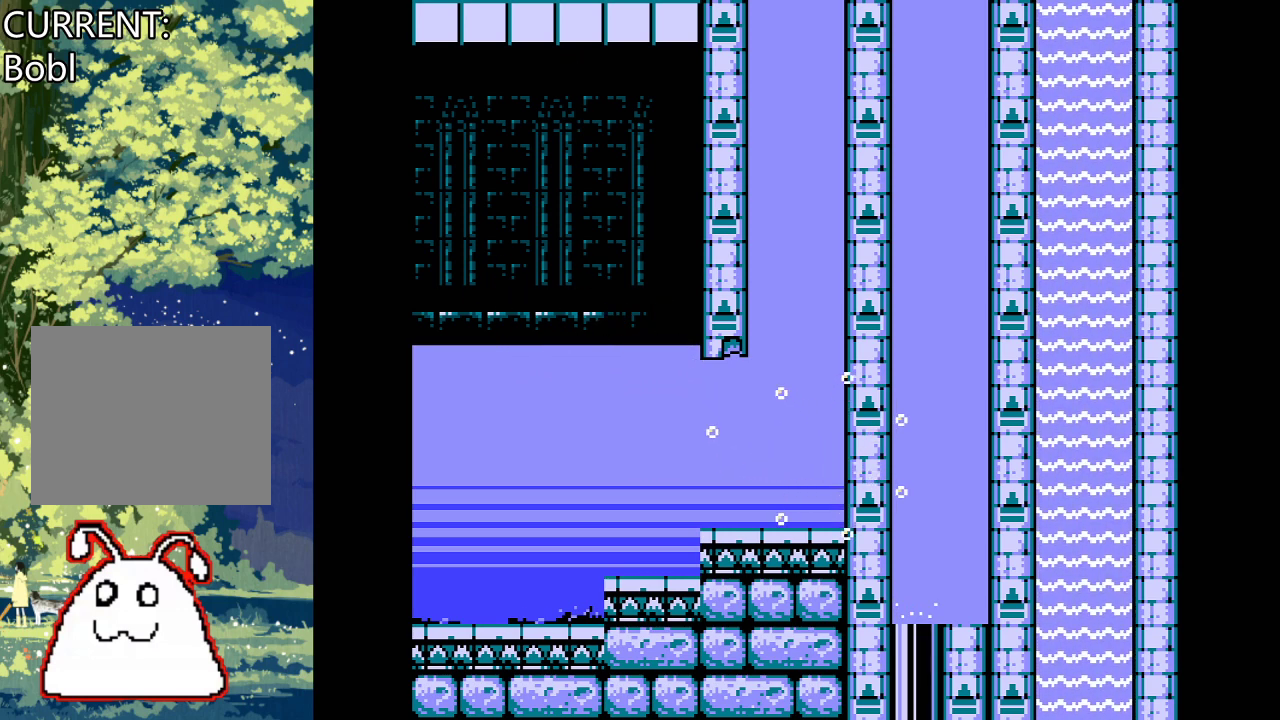
{"buttons": [], "events": []}
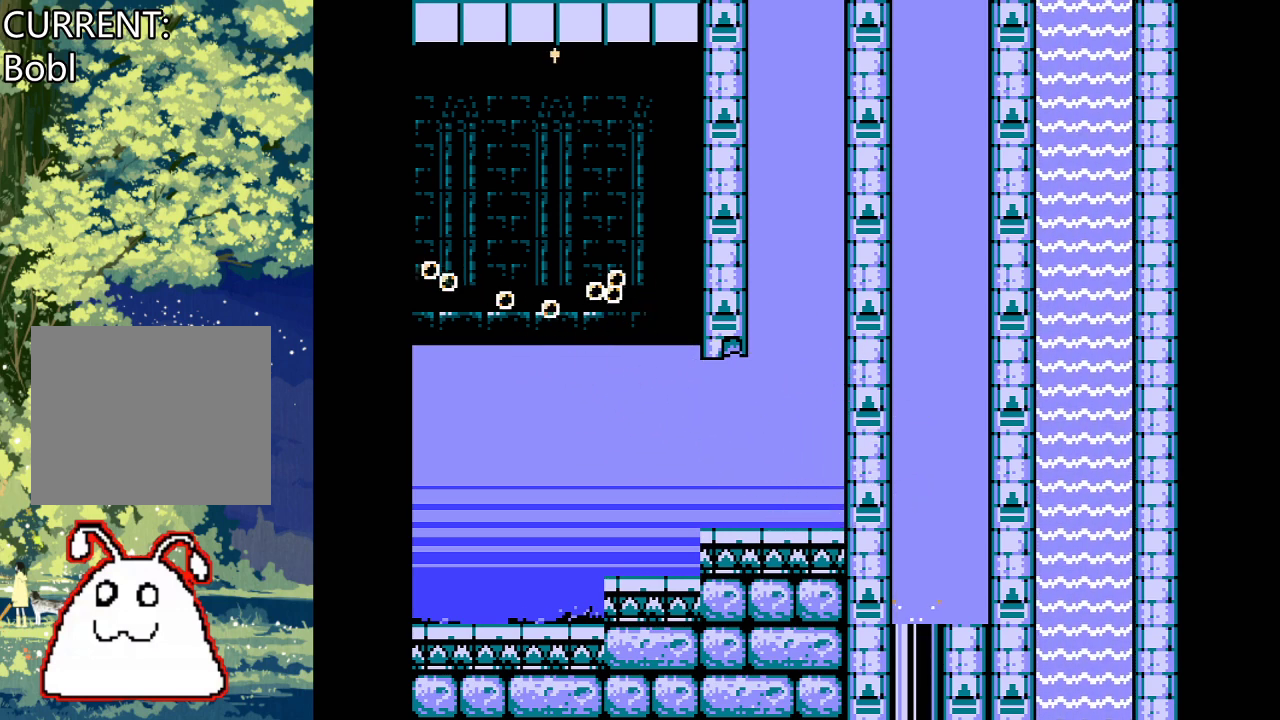
{"buttons": [], "events": []}
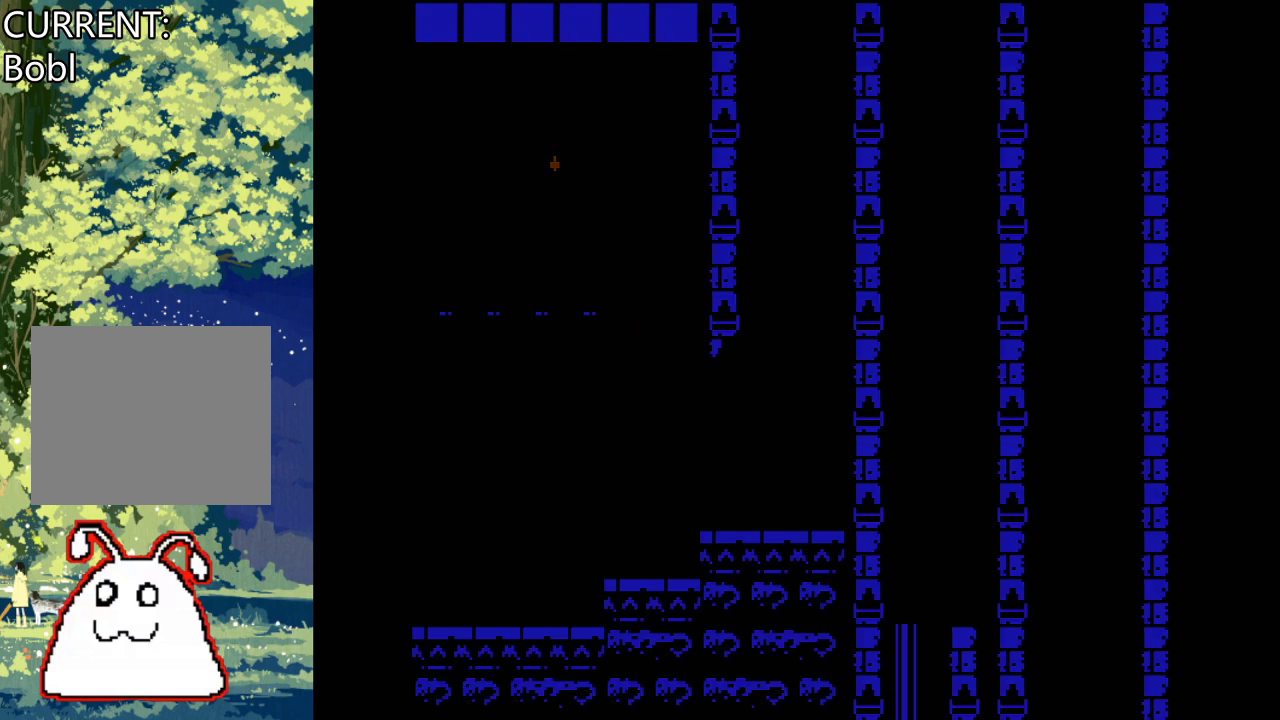
{"buttons": [], "events": []}